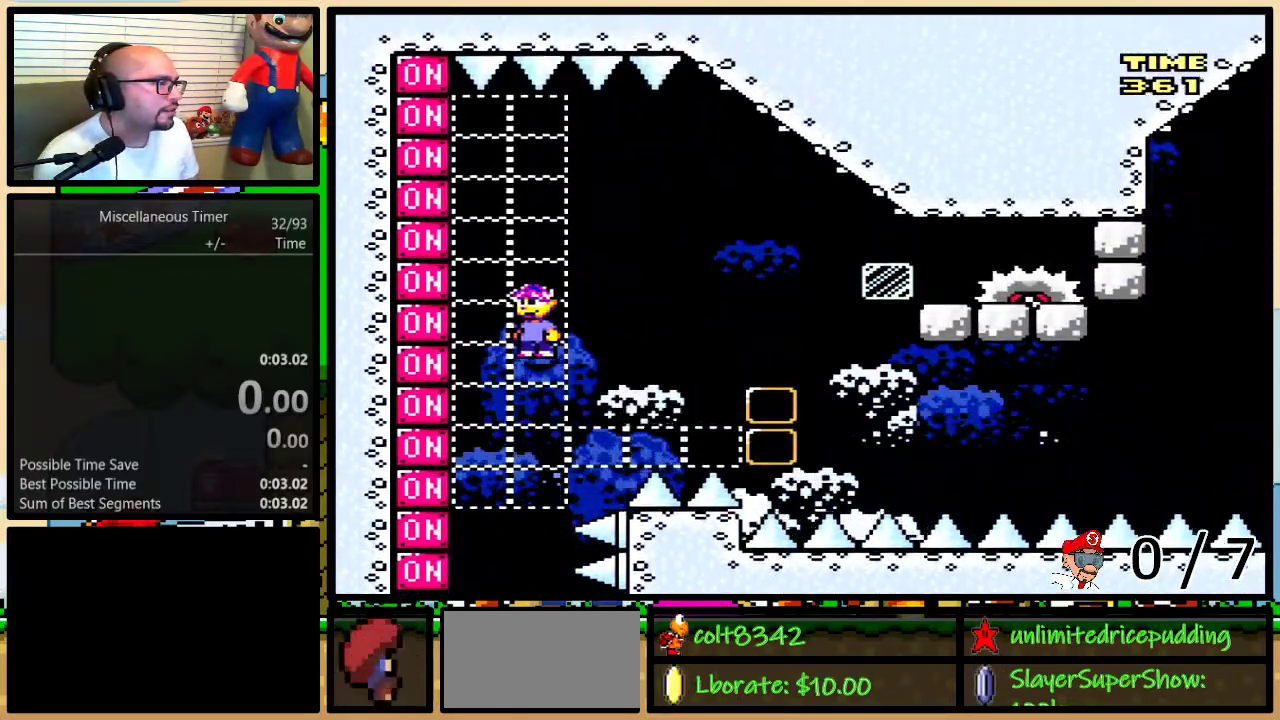
Gameplay with a controller (Nintendo layout); each line is a JSON object with the inputs held at the frame after it. "events" lists button and stick changes between this image and that frame as [ms after this image, input, new state], when the widget could be followed in between. Not read: L1 L3 R1 R3.
{"buttons": ["B"], "events": [[17, "Y", "down"], [100, "B", "up"], [250, "B", "down"], [283, "DPAD_RIGHT", "down"], [417, "DPAD_RIGHT", "up"], [417, "Y", "up"]]}
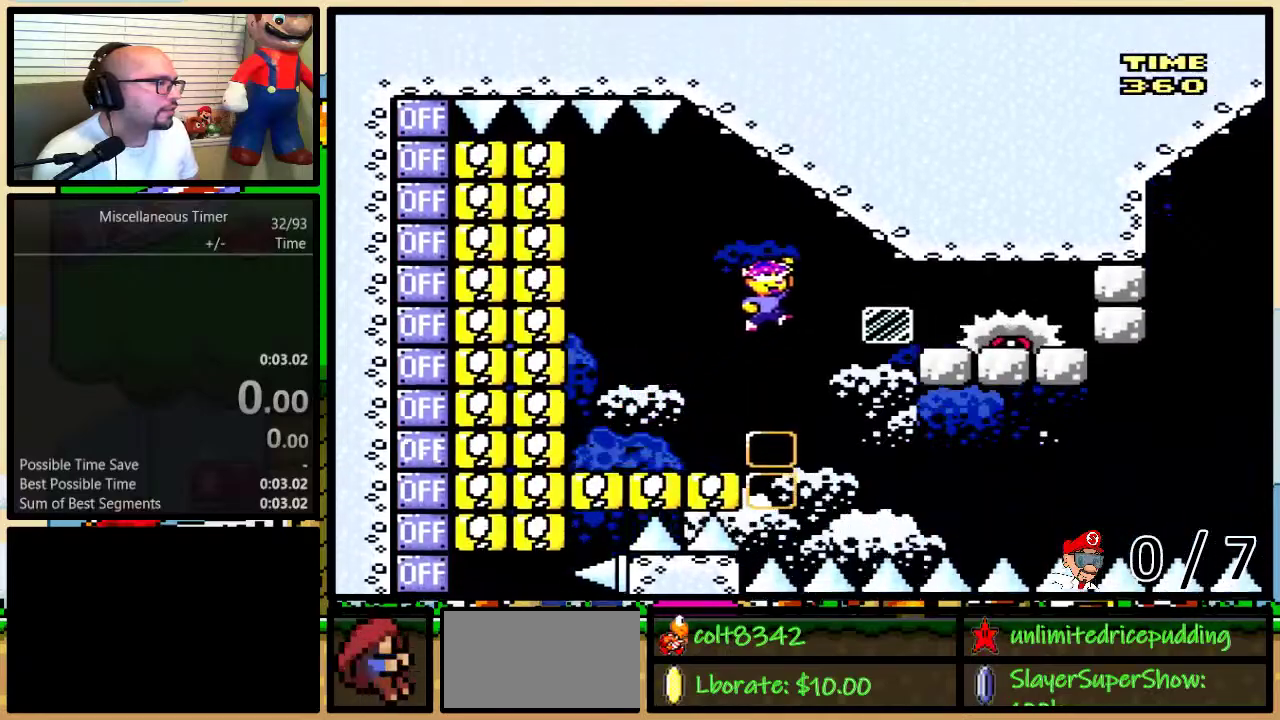
{"buttons": ["B", "Y", "DPAD_LEFT"], "events": [[17, "Y", "down"], [67, "B", "up"], [67, "DPAD_LEFT", "down"], [167, "B", "down"]]}
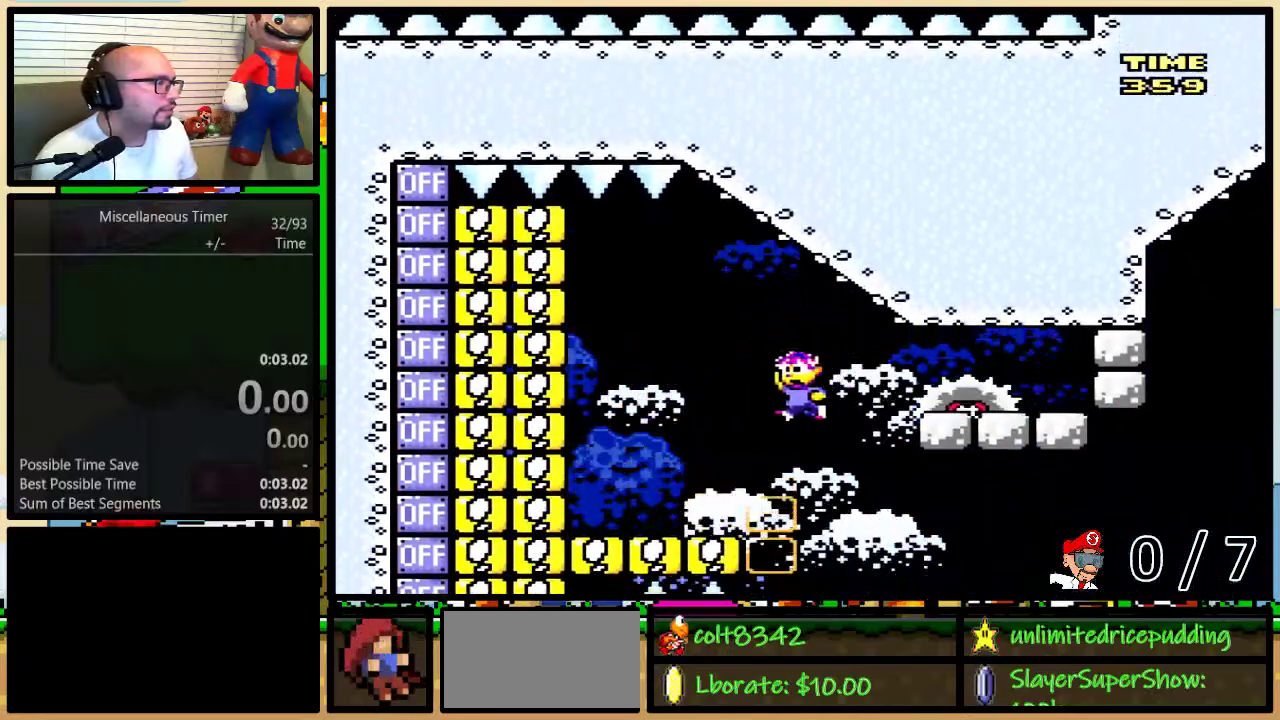
{"buttons": ["X", "DPAD_RIGHT"], "events": [[67, "DPAD_LEFT", "up"], [67, "DPAD_RIGHT", "down"], [100, "B", "up"], [133, "Y", "up"], [200, "A", "down"], [200, "X", "down"], [300, "A", "up"]]}
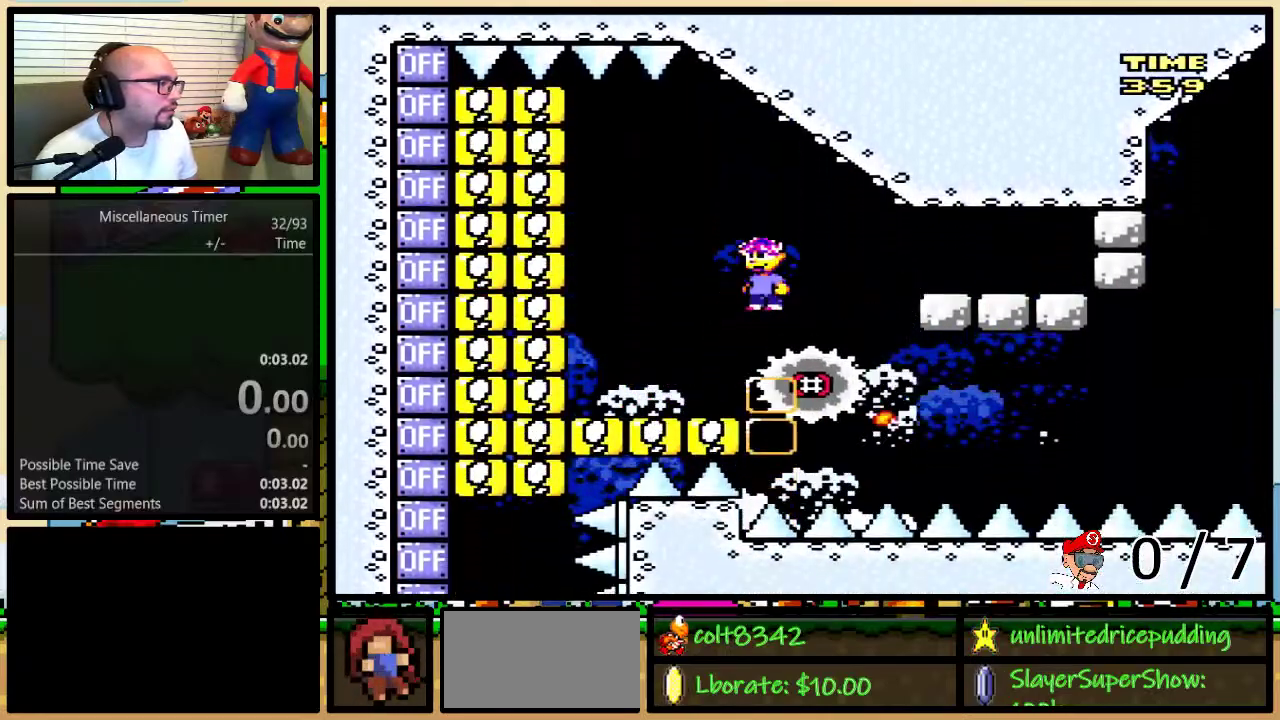
{"buttons": ["A", "X", "DPAD_RIGHT"], "events": [[233, "A", "down"], [400, "DPAD_LEFT", "down"], [400, "DPAD_RIGHT", "up"], [483, "DPAD_LEFT", "up"], [483, "DPAD_RIGHT", "down"]]}
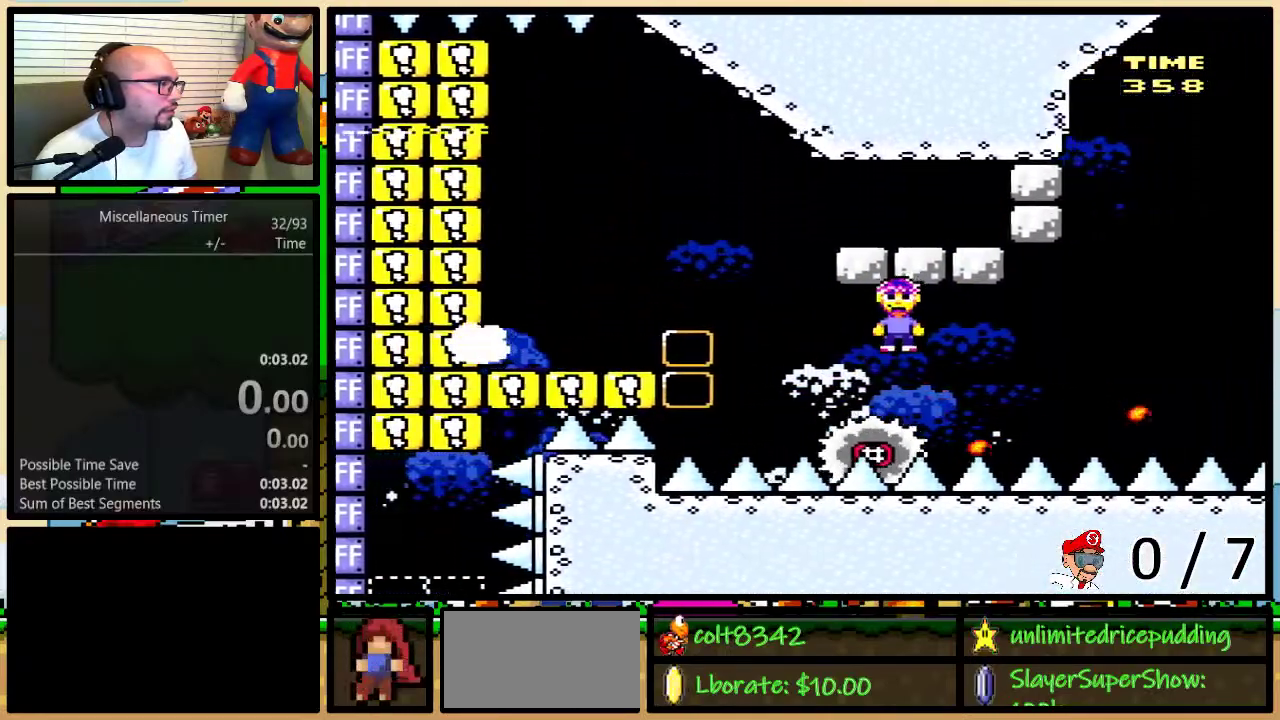
{"buttons": ["A", "X", "DPAD_RIGHT"], "events": [[17, "A", "up"], [133, "DPAD_RIGHT", "up"], [233, "DPAD_RIGHT", "down"], [283, "A", "down"]]}
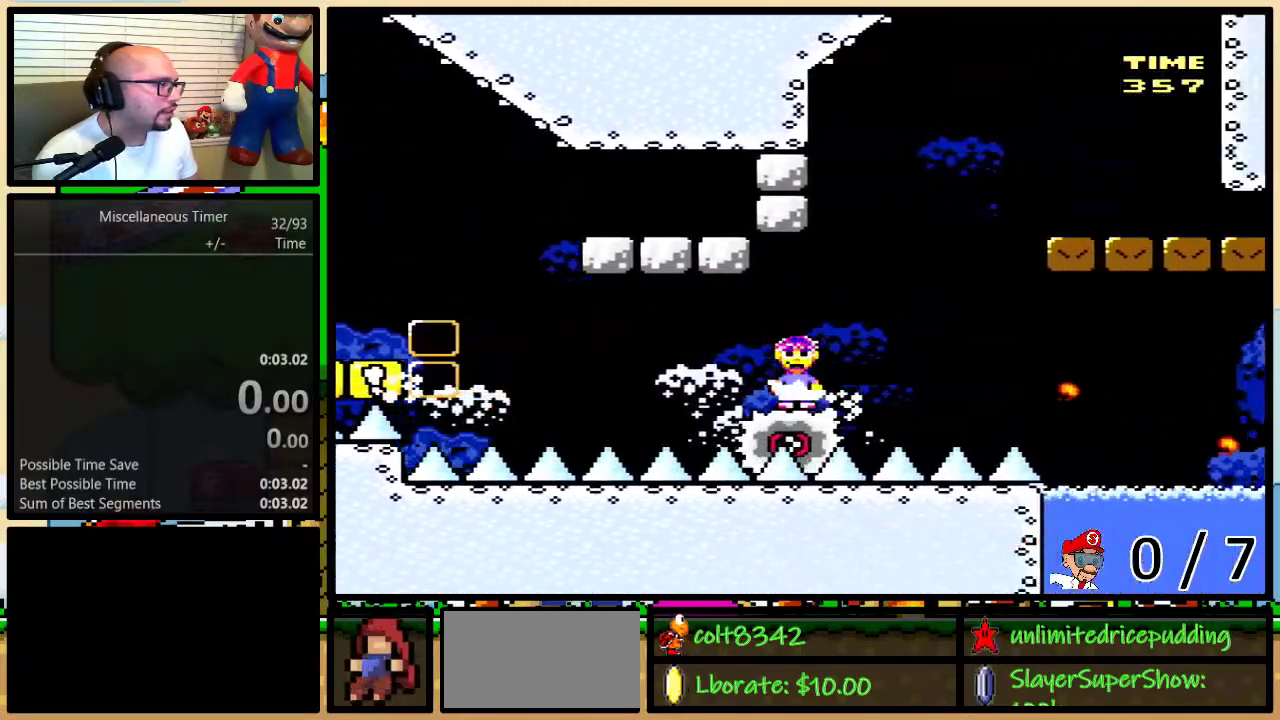
{"buttons": ["Y", "DPAD_LEFT"], "events": [[17, "DPAD_RIGHT", "up"], [167, "DPAD_LEFT", "down"], [200, "A", "up"], [200, "X", "up"], [233, "Y", "down"]]}
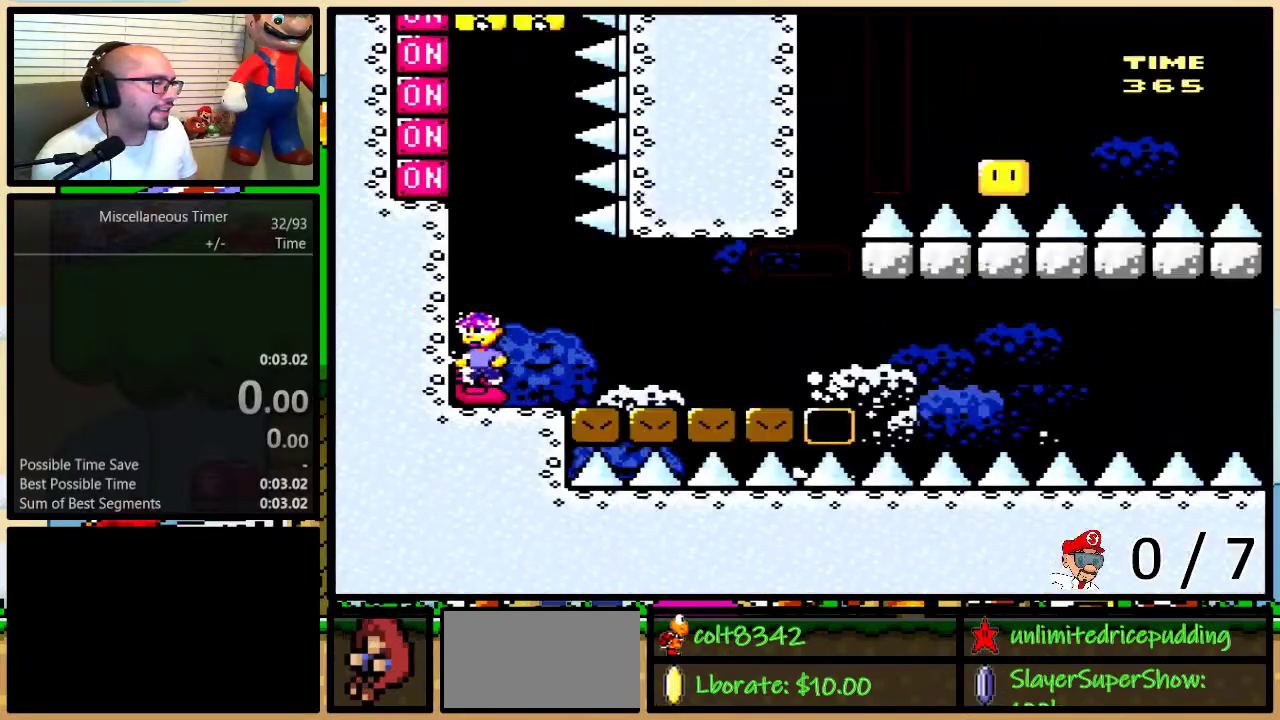
{"buttons": ["Y", "DPAD_LEFT"], "events": []}
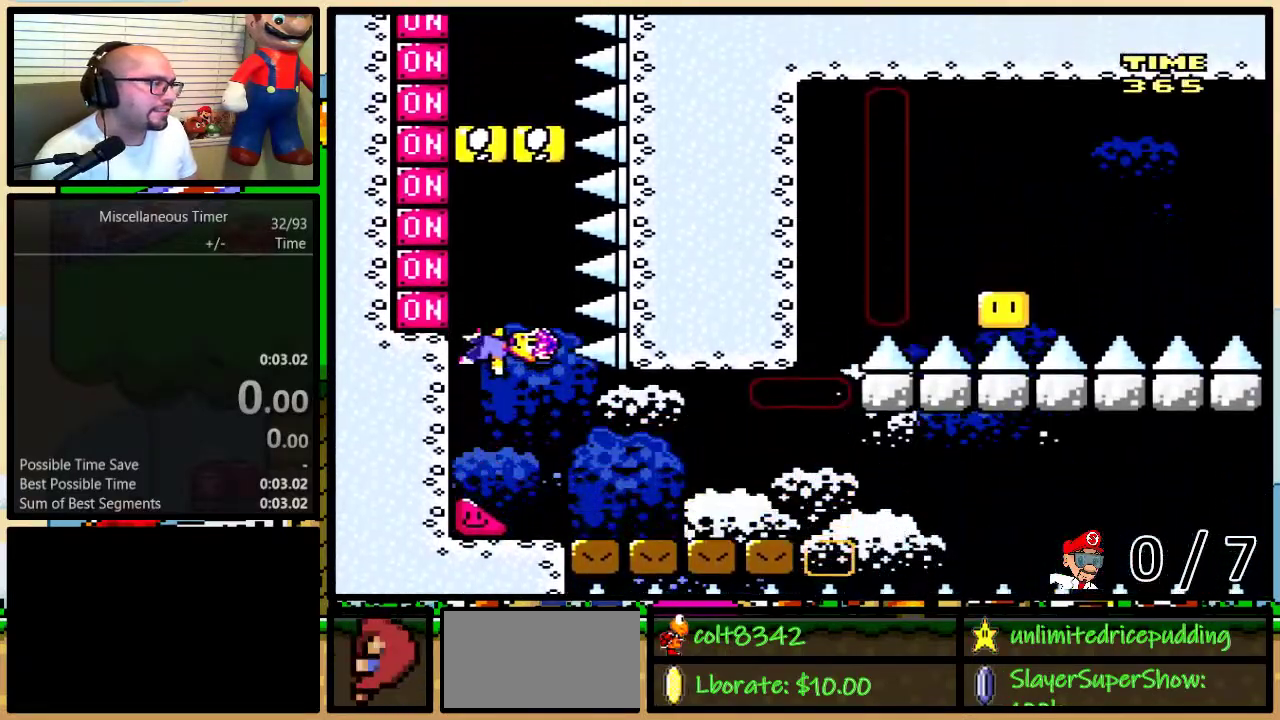
{"buttons": ["Y", "DPAD_LEFT"], "events": [[117, "X", "down"], [217, "X", "up"]]}
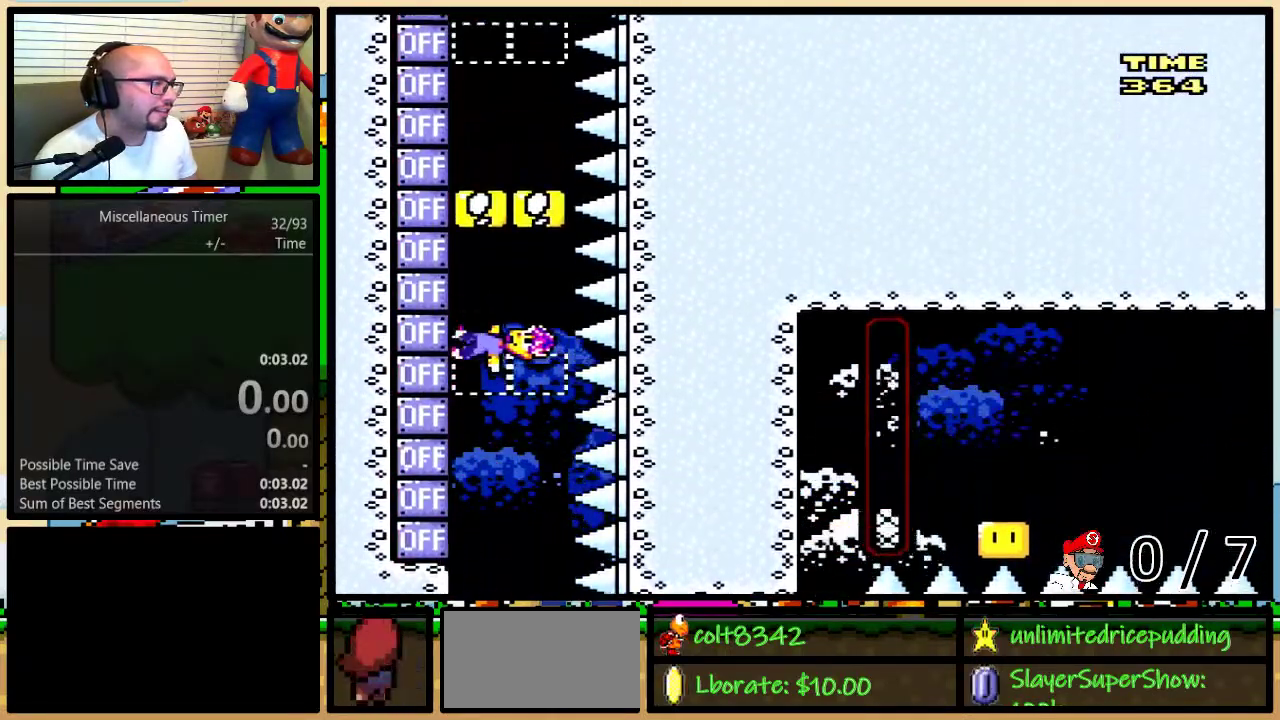
{"buttons": ["Y", "DPAD_LEFT"], "events": [[17, "X", "down"], [133, "X", "up"], [350, "X", "down"], [483, "X", "up"]]}
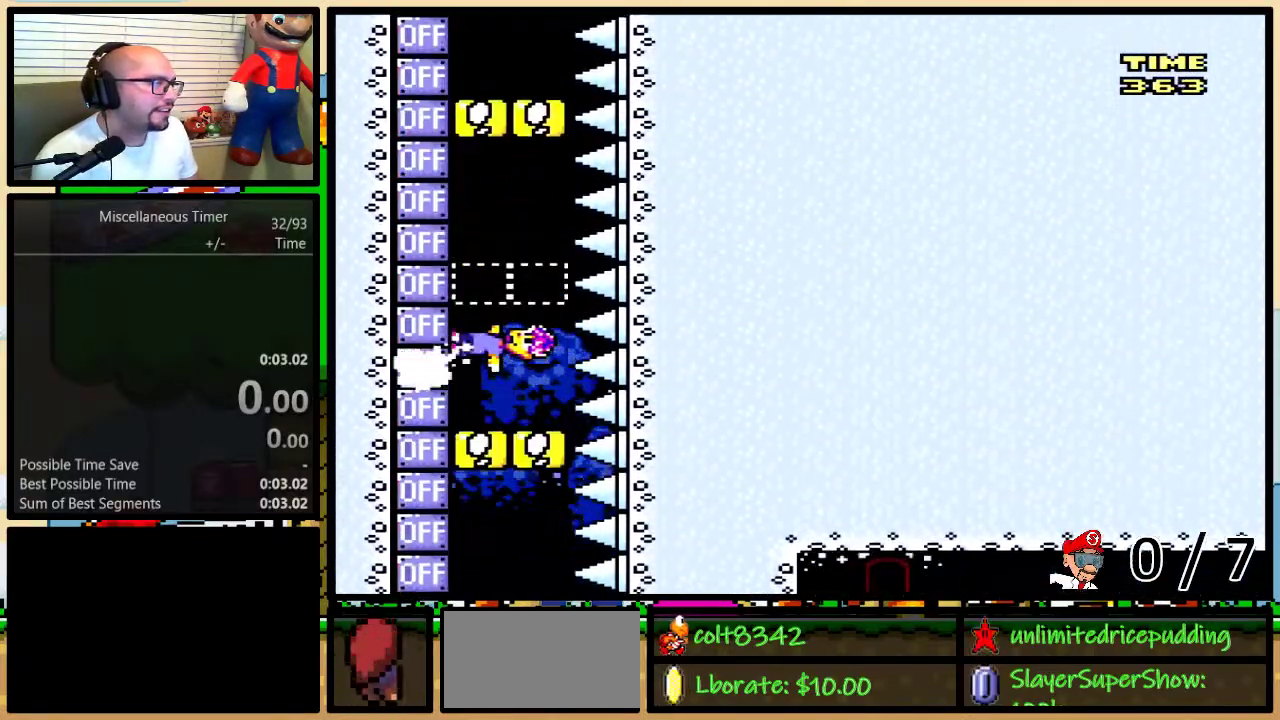
{"buttons": ["Y", "DPAD_LEFT"], "events": [[200, "X", "down"], [317, "X", "up"]]}
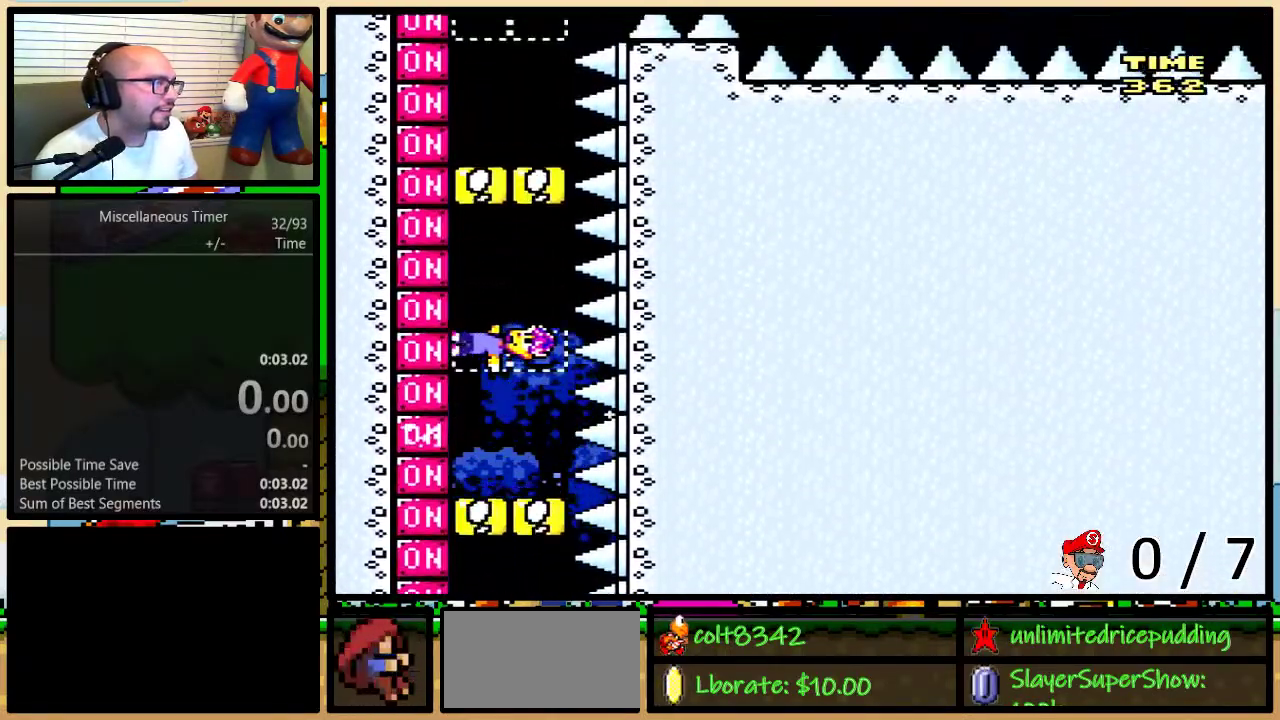
{"buttons": ["Y", "DPAD_LEFT"], "events": [[33, "X", "down"], [133, "X", "up"], [383, "X", "down"], [500, "X", "up"]]}
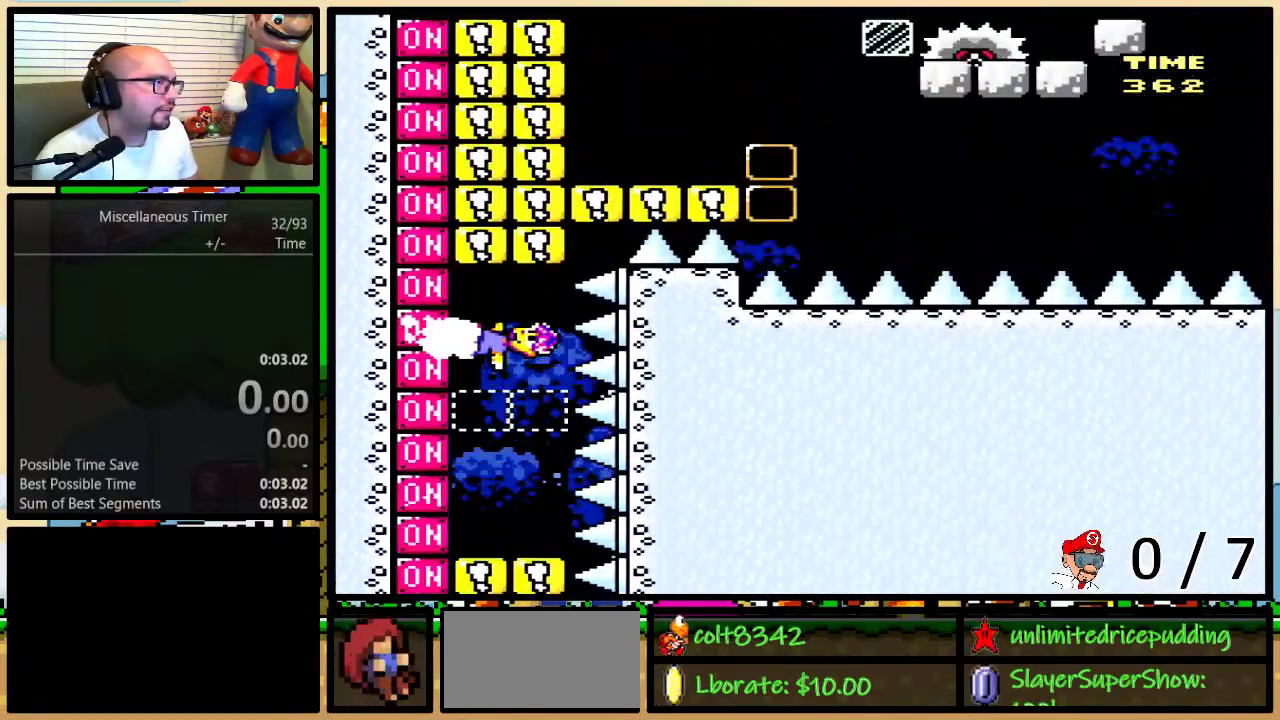
{"buttons": ["B", "Y"], "events": [[450, "B", "down"], [450, "DPAD_LEFT", "up"]]}
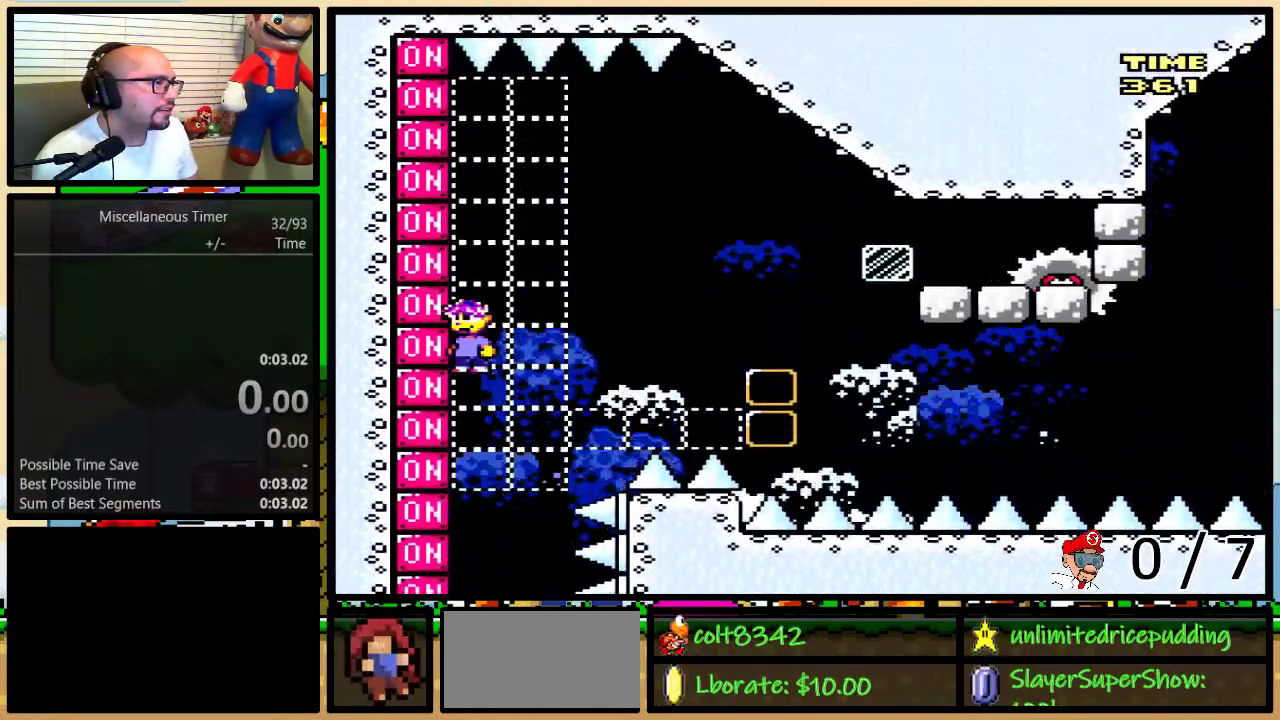
{"buttons": ["B", "Y", "DPAD_RIGHT"], "events": [[117, "Y", "up"], [167, "Y", "down"], [267, "B", "up"], [417, "B", "down"], [450, "DPAD_RIGHT", "down"]]}
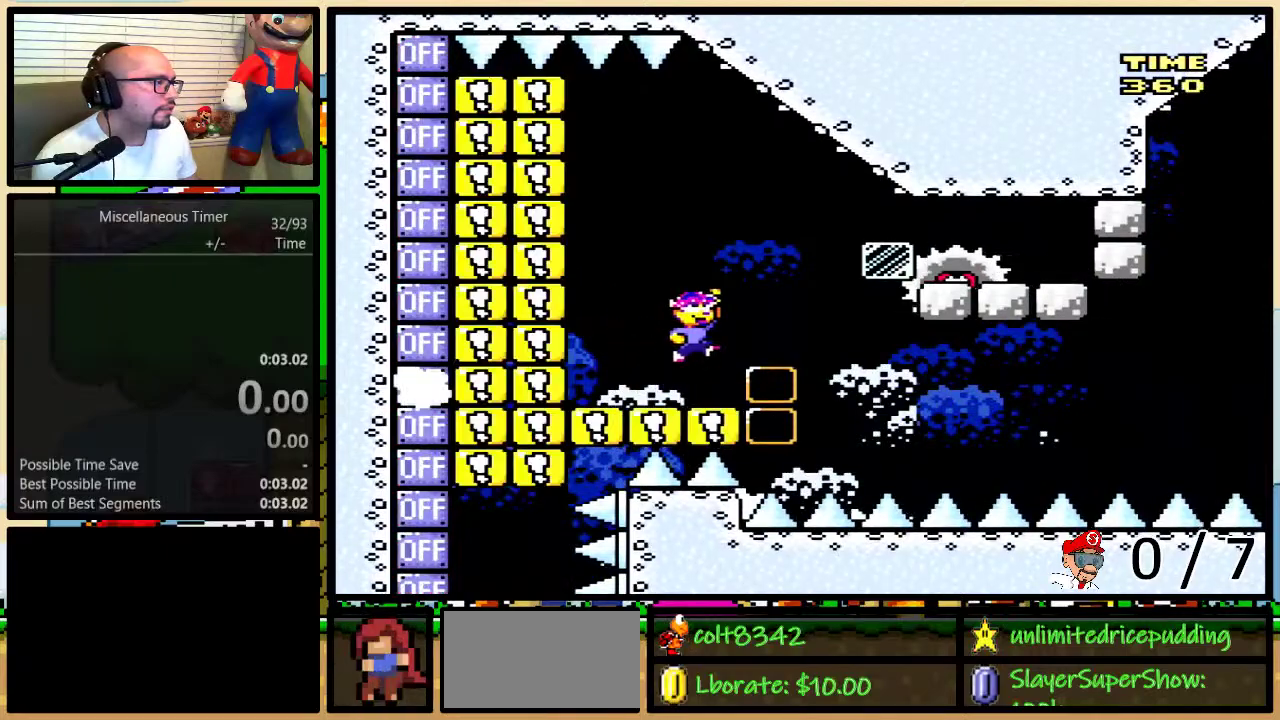
{"buttons": ["B", "Y", "DPAD_LEFT"], "events": [[33, "DPAD_RIGHT", "up"], [100, "Y", "up"], [167, "Y", "down"], [233, "DPAD_LEFT", "down"], [283, "B", "up"], [350, "B", "down"]]}
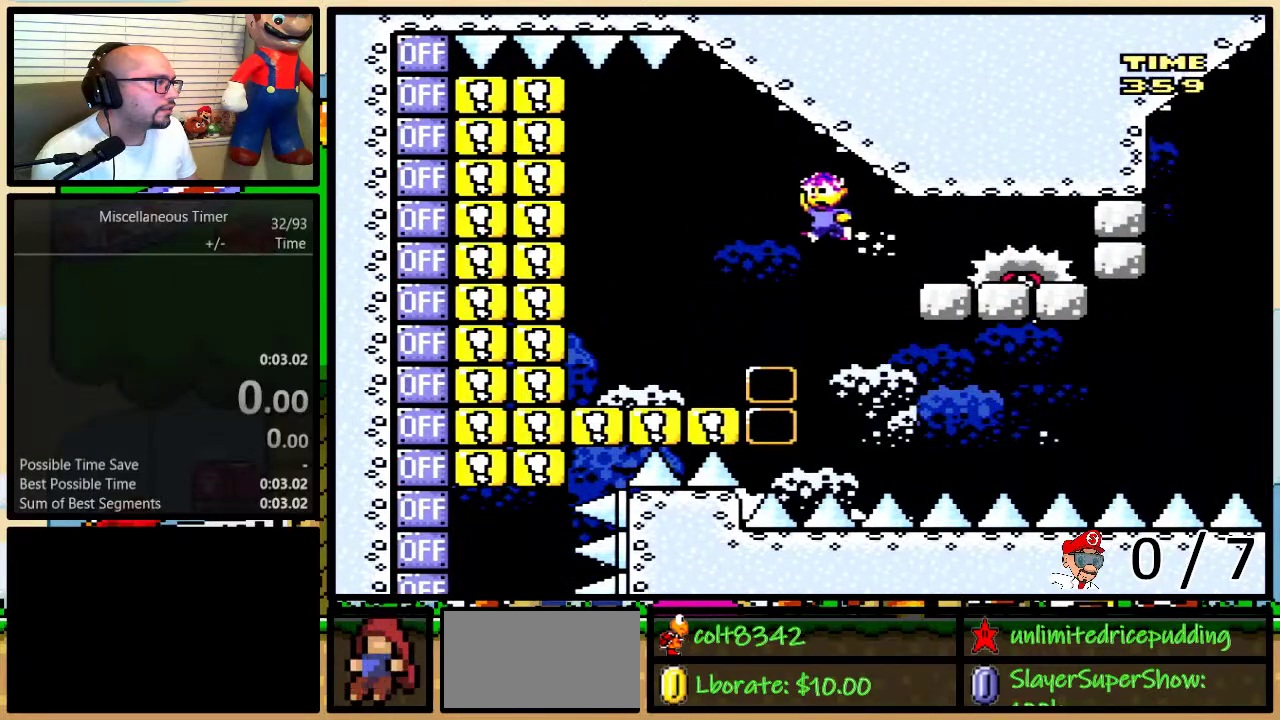
{"buttons": ["Y"], "events": [[167, "DPAD_LEFT", "up"], [200, "DPAD_RIGHT", "down"], [217, "B", "up"], [317, "DPAD_RIGHT", "up"]]}
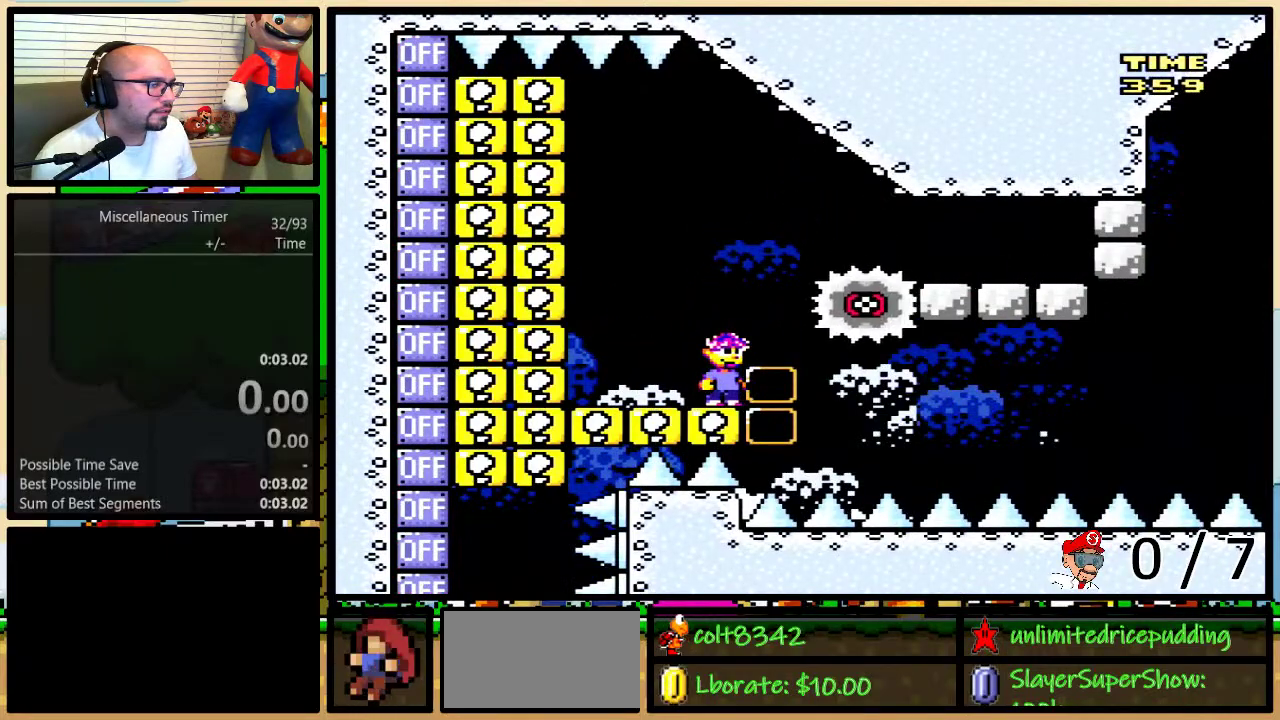
{"buttons": ["Y"], "events": []}
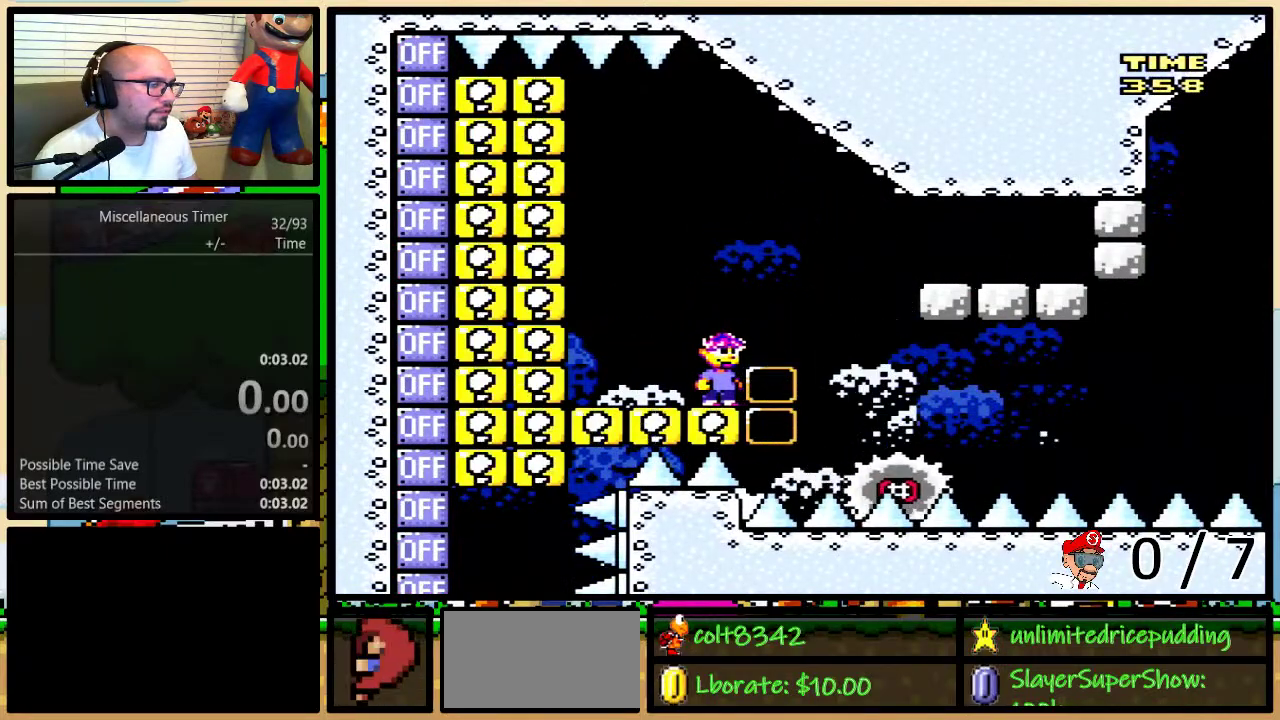
{"buttons": ["Y"], "events": []}
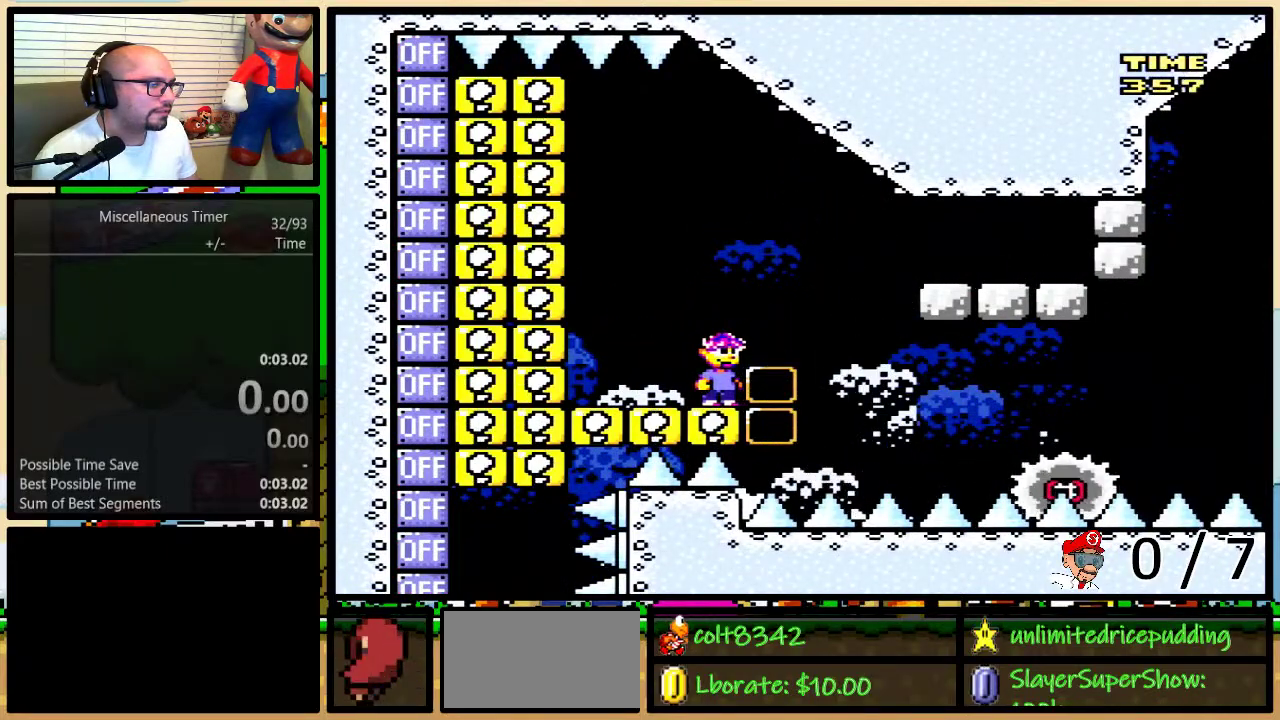
{"buttons": ["Y", "DPAD_LEFT"], "events": [[450, "DPAD_LEFT", "down"]]}
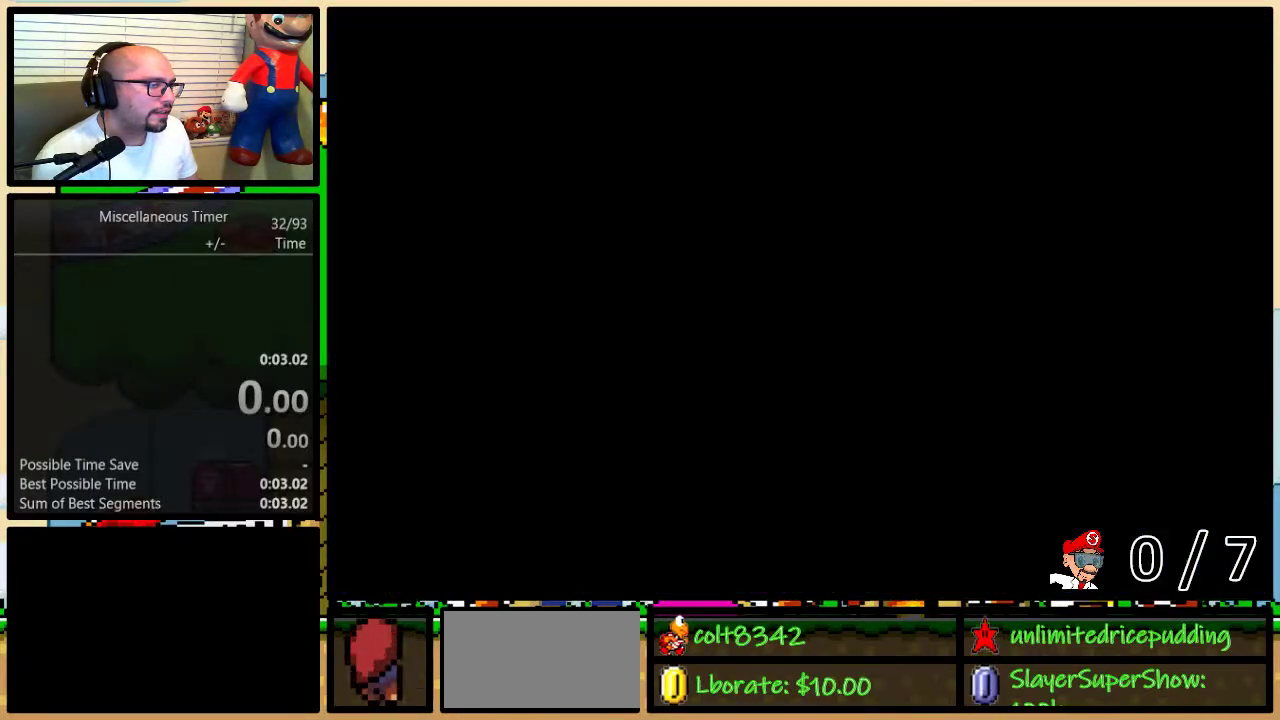
{"buttons": ["Y", "DPAD_LEFT"], "events": []}
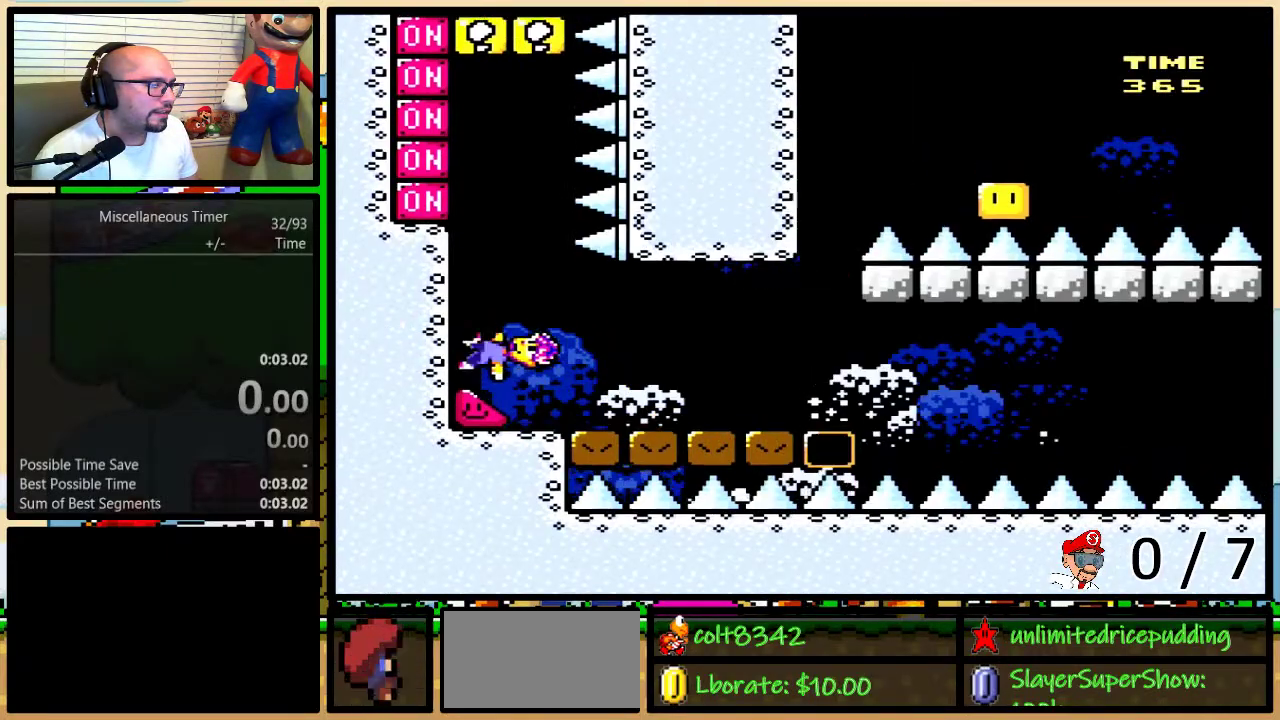
{"buttons": ["X", "Y", "DPAD_LEFT"], "events": [[383, "X", "down"]]}
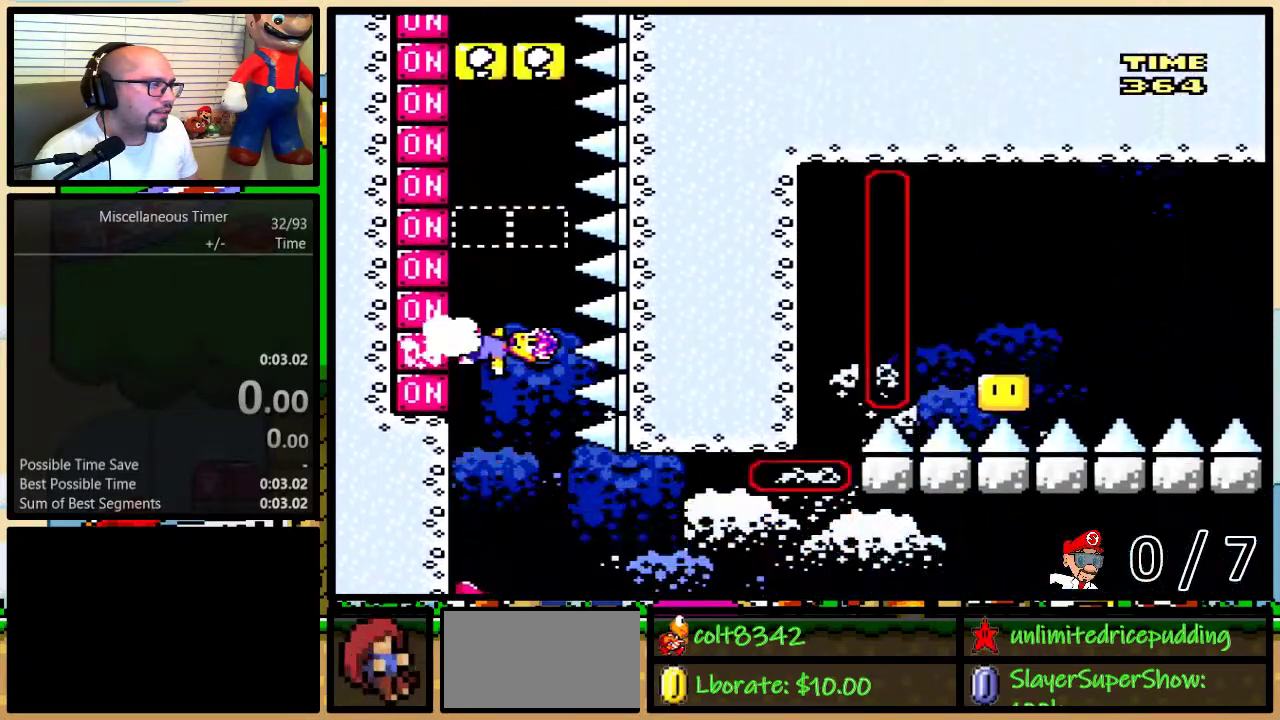
{"buttons": ["Y", "DPAD_LEFT"], "events": [[33, "X", "up"], [300, "X", "down"], [417, "X", "up"]]}
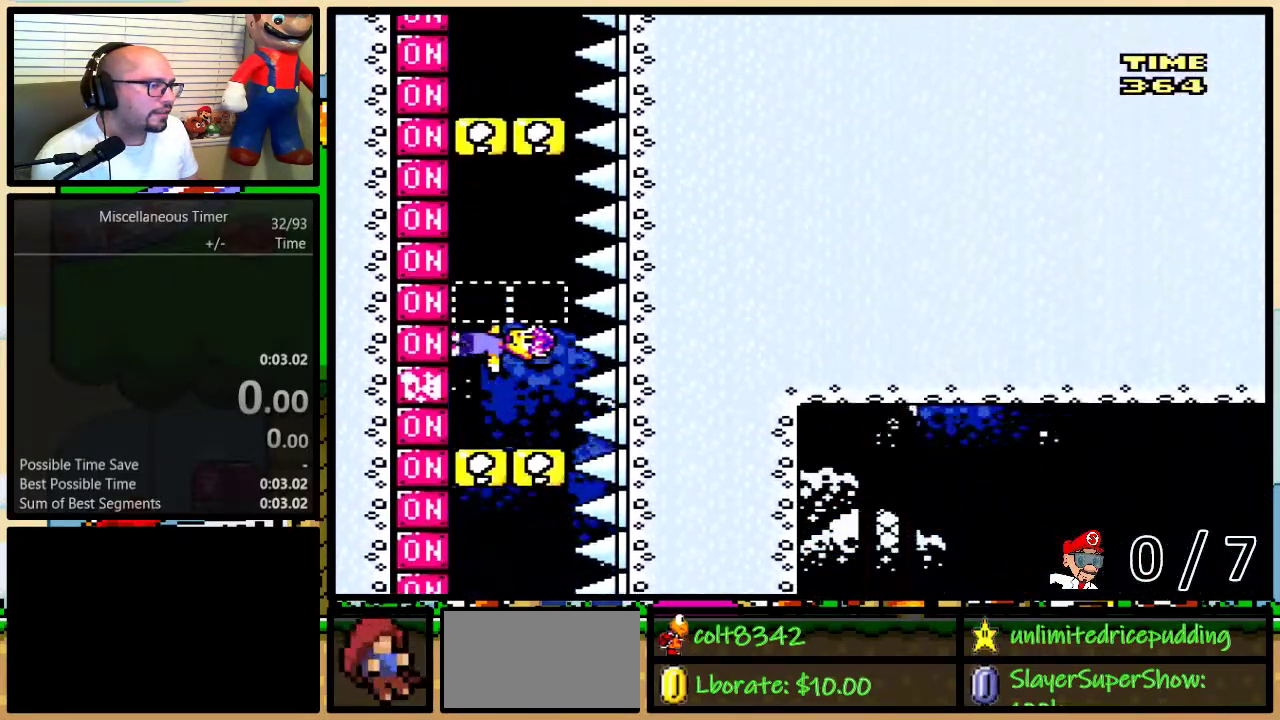
{"buttons": ["Y", "DPAD_LEFT"], "events": [[233, "X", "down"], [367, "X", "up"]]}
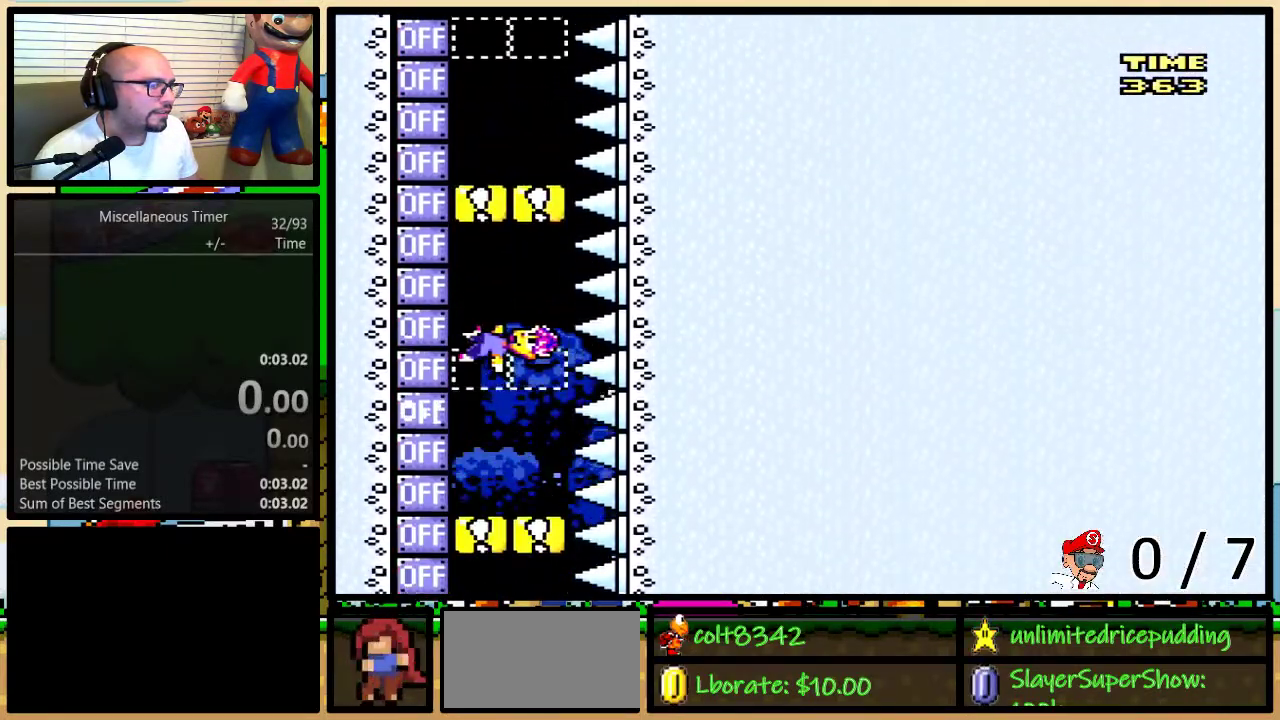
{"buttons": ["Y", "DPAD_LEFT"], "events": []}
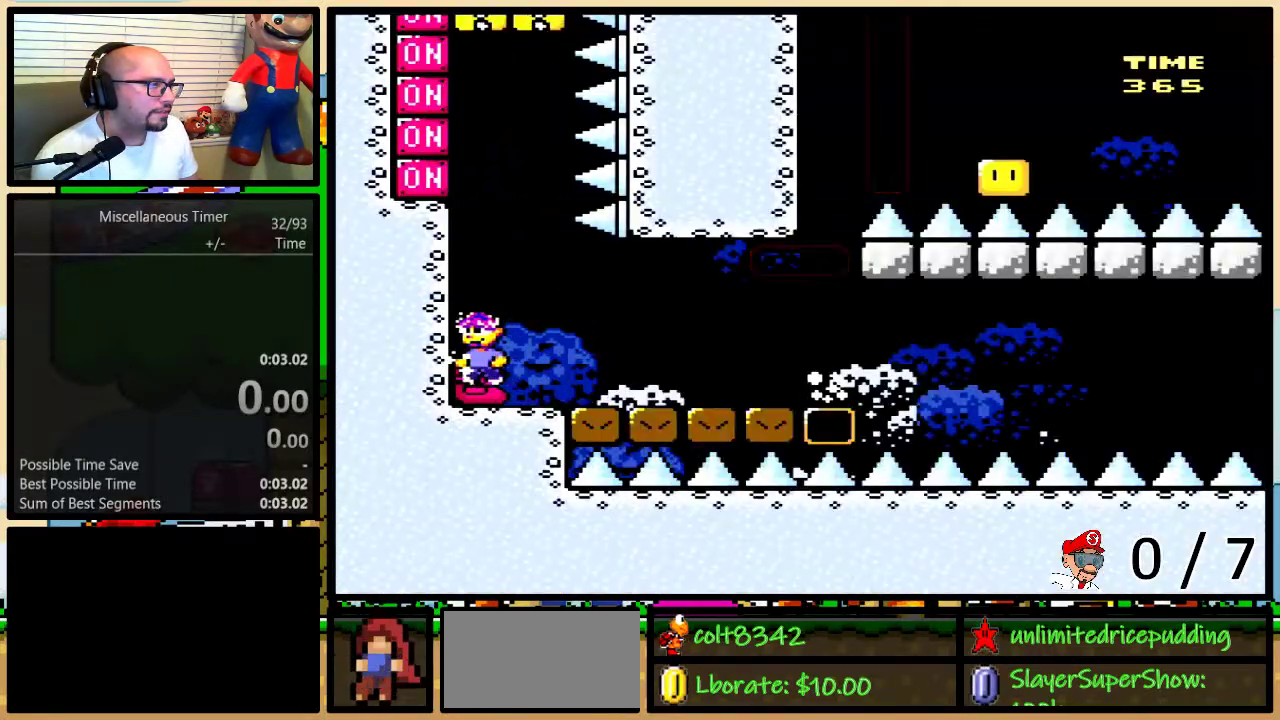
{"buttons": ["Y", "DPAD_LEFT"], "events": []}
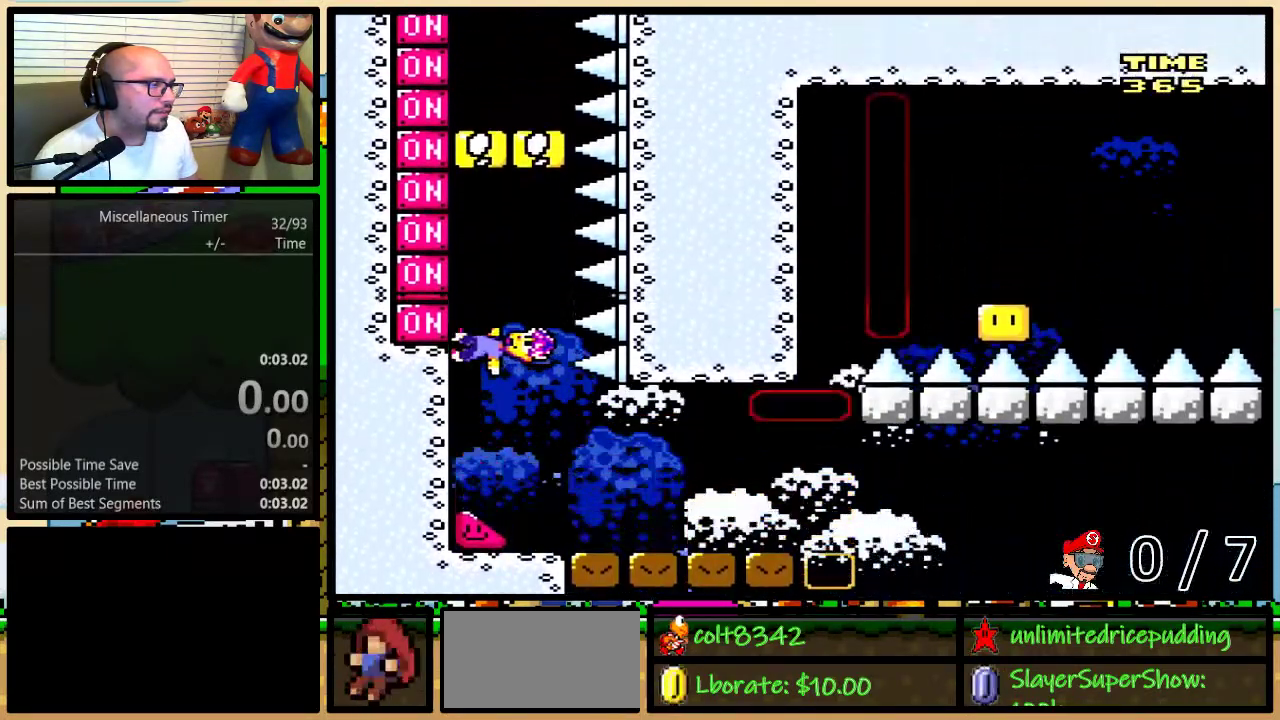
{"buttons": ["X", "Y", "DPAD_LEFT"], "events": [[100, "X", "down"], [233, "X", "up"], [450, "X", "down"]]}
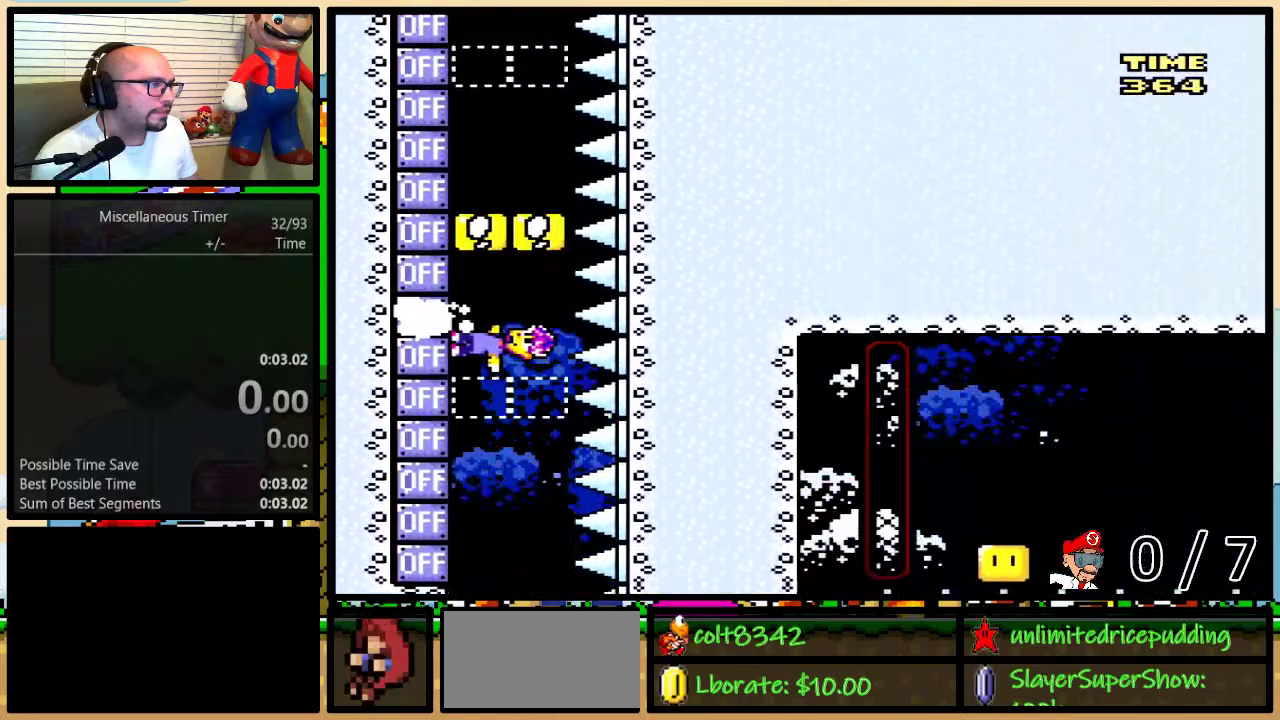
{"buttons": ["Y", "DPAD_LEFT"], "events": [[67, "X", "up"], [317, "X", "down"], [450, "X", "up"]]}
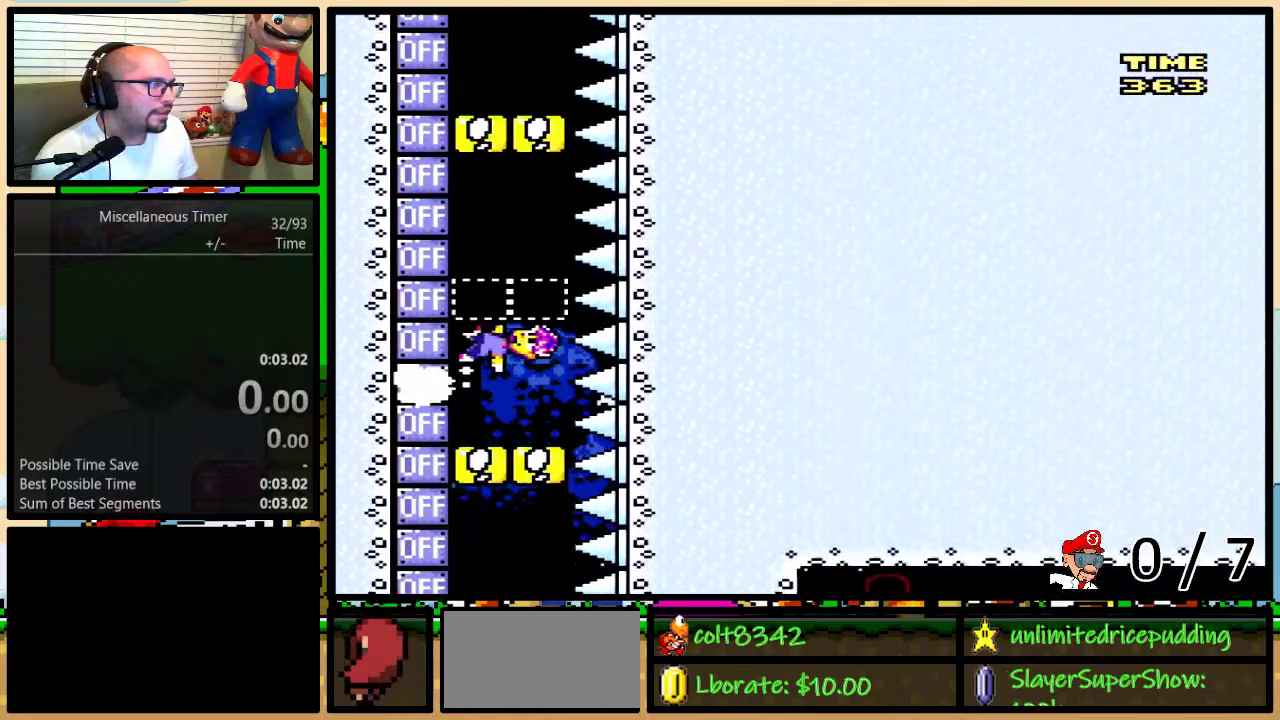
{"buttons": [], "events": [[133, "DPAD_LEFT", "up"], [233, "Y", "up"]]}
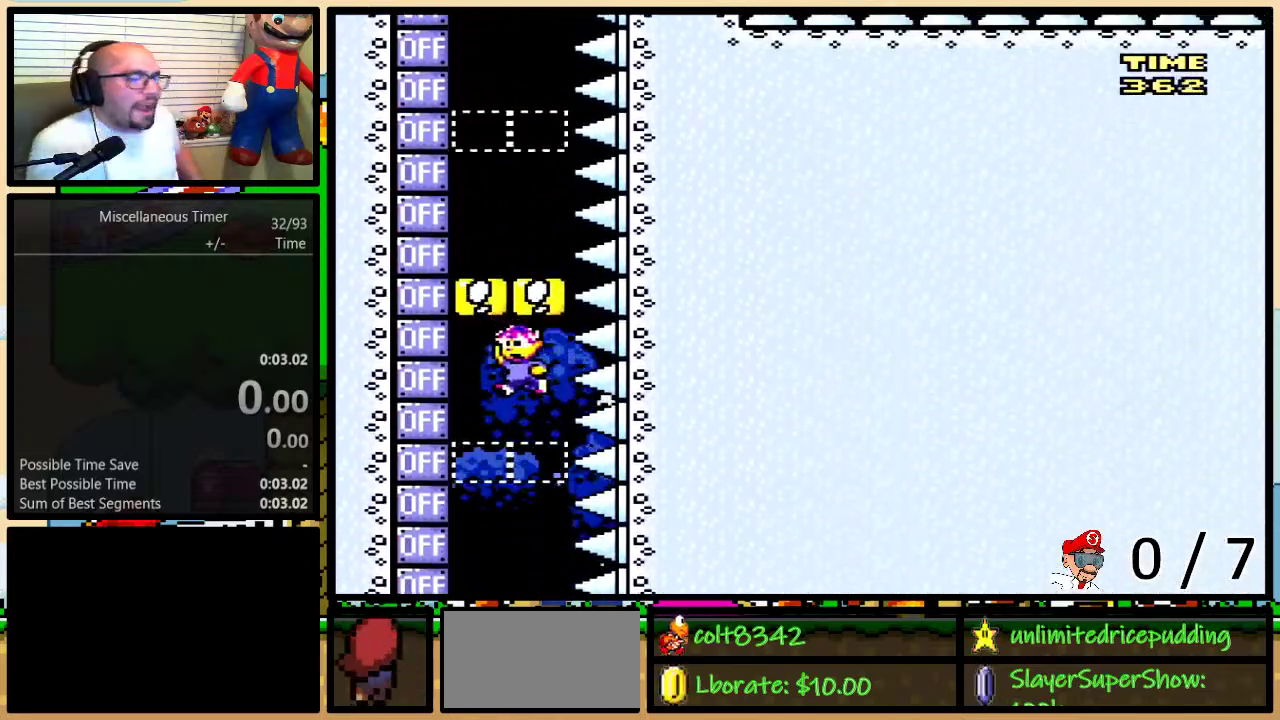
{"buttons": [], "events": []}
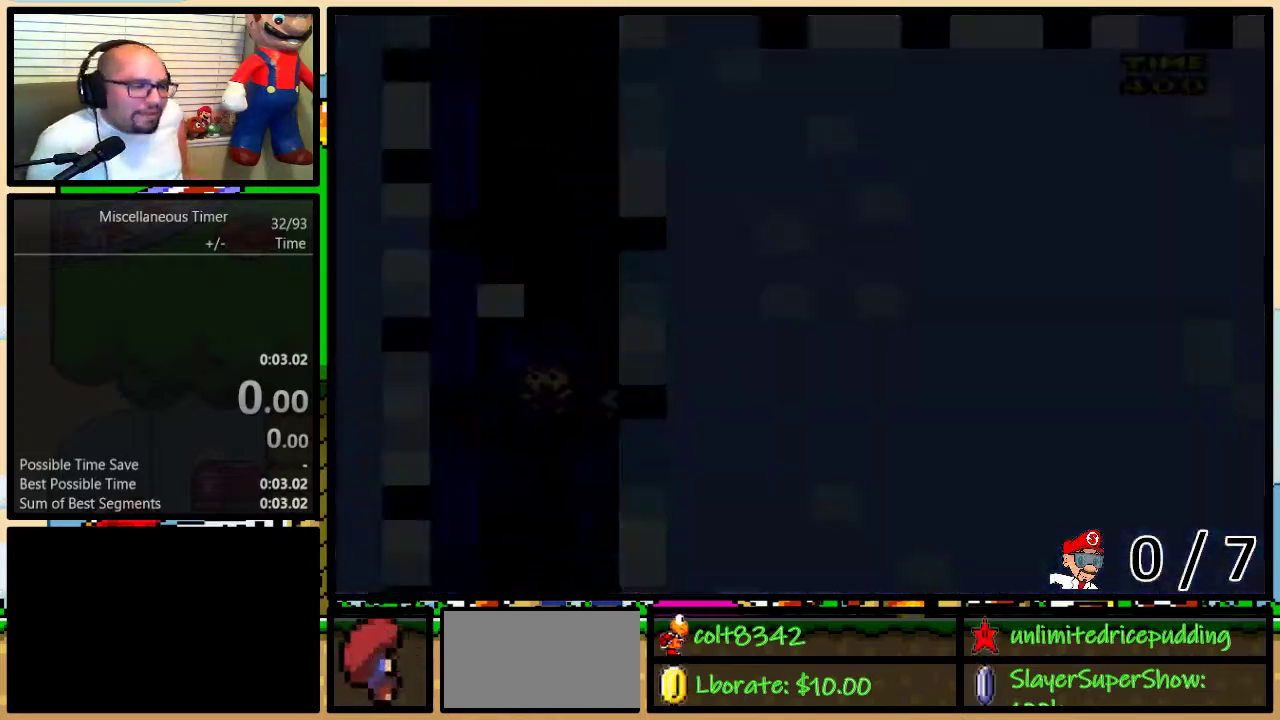
{"buttons": [], "events": []}
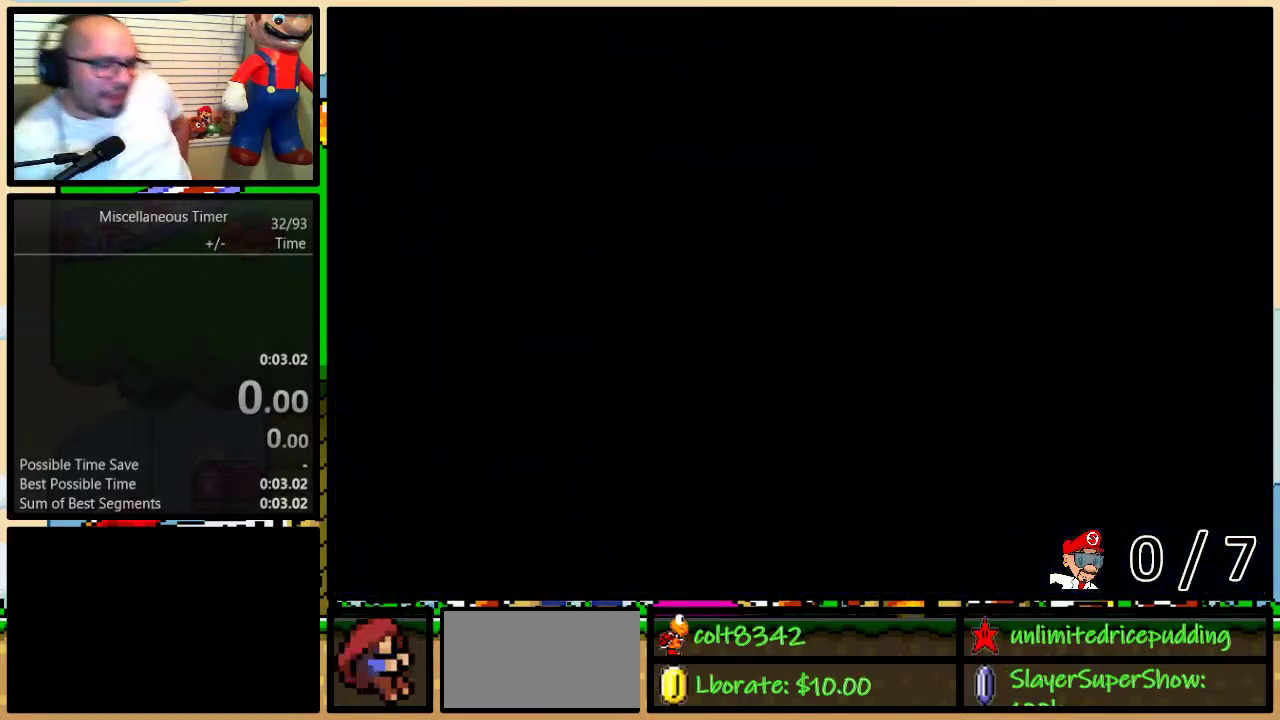
{"buttons": [], "events": []}